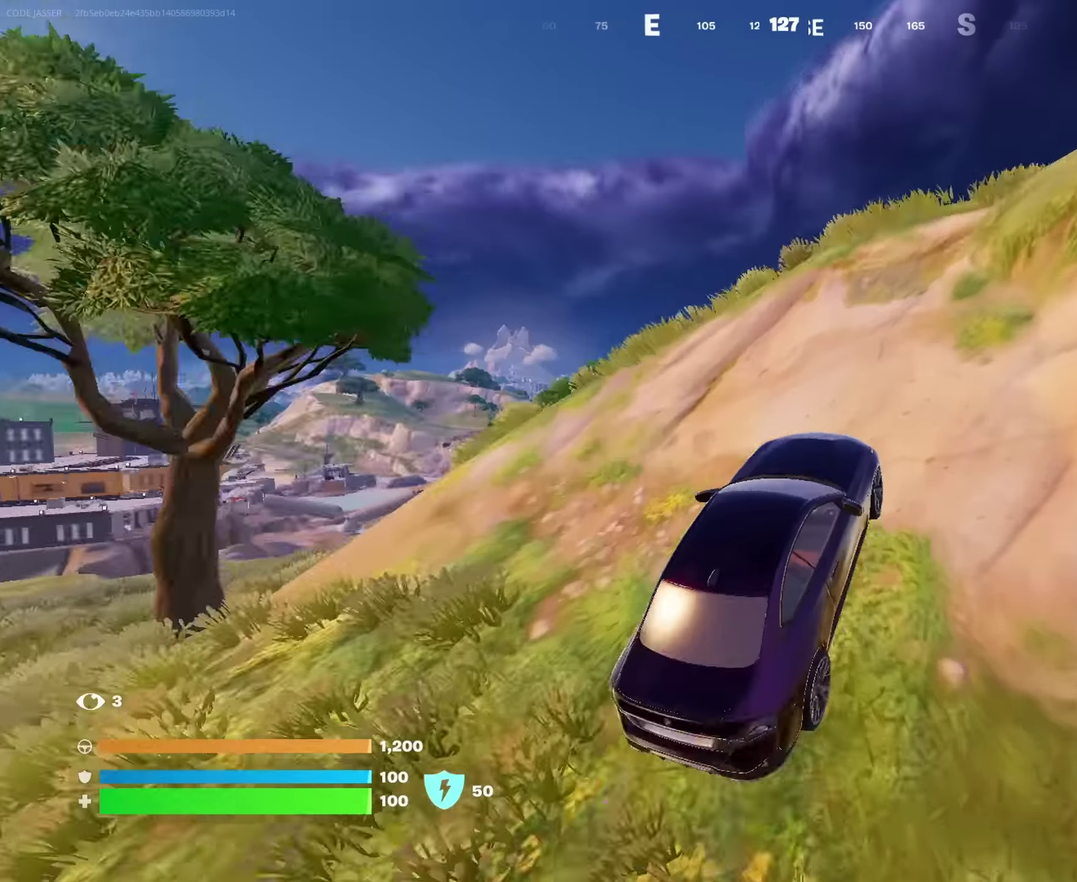
Gameplay with a controller (PlayStation layout); each line is a JSON object with the inputs held at the frame after it (dt_ms = milliseconds from this image to that frame). "events" lists button and stick changes between this image and that frame as [ms after this image, input, new state], when the widget could be followed in between. This document gives stick clicks only as held states, not as events.
{"dt_ms": 450, "buttons": [], "left_stick": "up-right", "right_stick": "center", "events": [[67, "left_stick", "up"], [283, "DPAD_RIGHT", "down"], [367, "DPAD_RIGHT", "up"], [400, "left_stick", "up-right"]]}
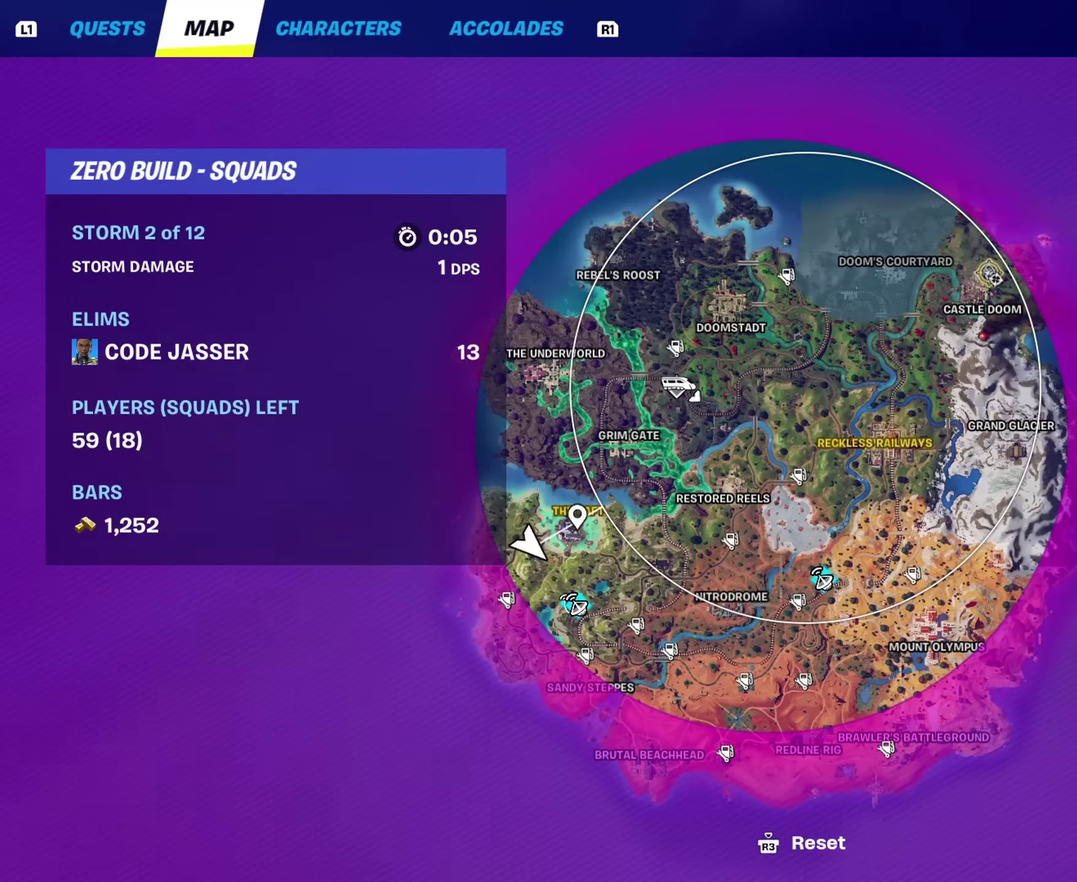
{"dt_ms": 500, "buttons": [], "left_stick": "up-right", "right_stick": "center", "events": []}
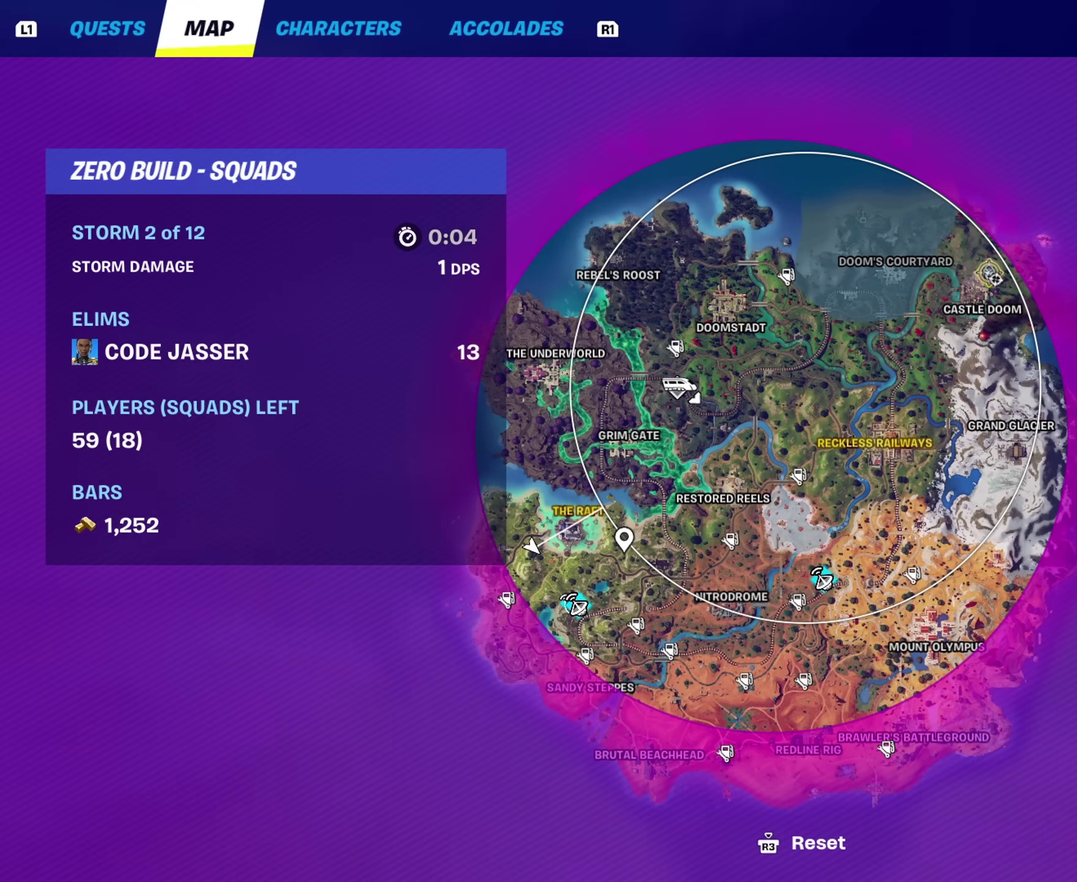
{"dt_ms": 650, "buttons": [], "left_stick": "up-right", "right_stick": "center", "events": [[483, "CIRCLE", "down"], [550, "CIRCLE", "up"]]}
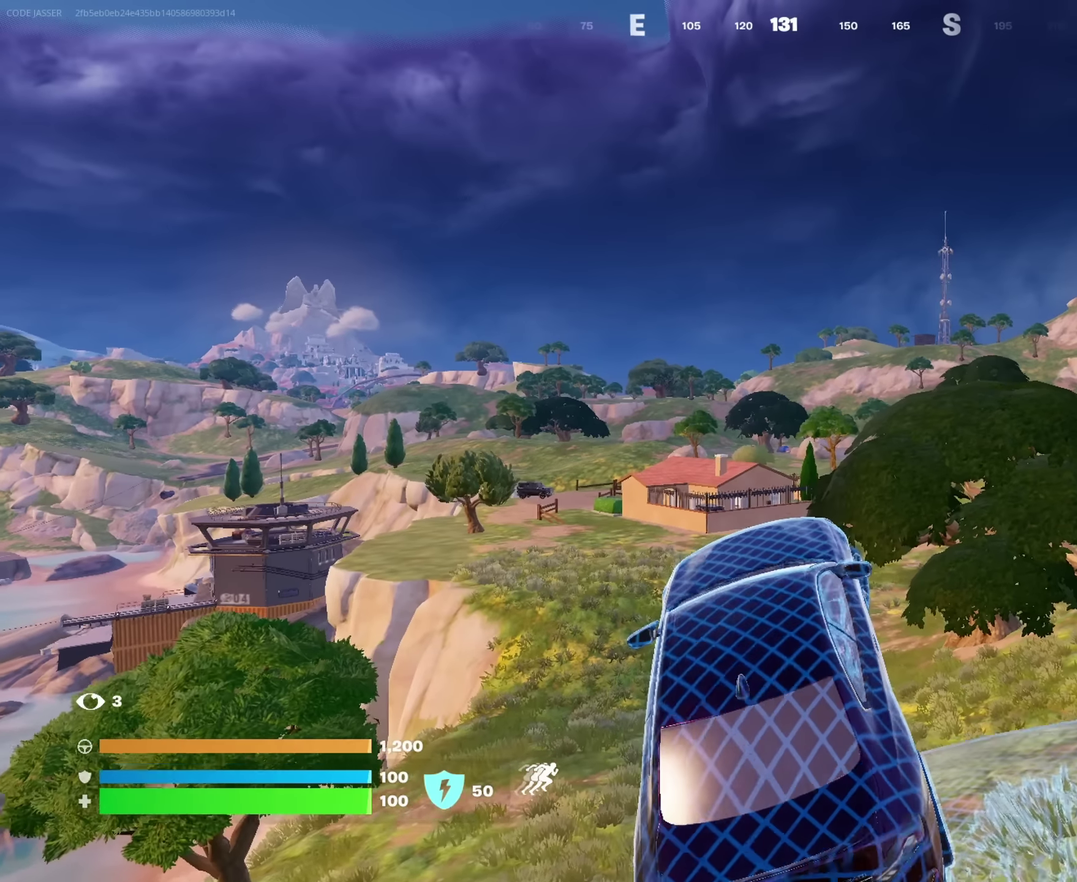
{"dt_ms": 350, "buttons": [], "left_stick": "up", "right_stick": "center"}
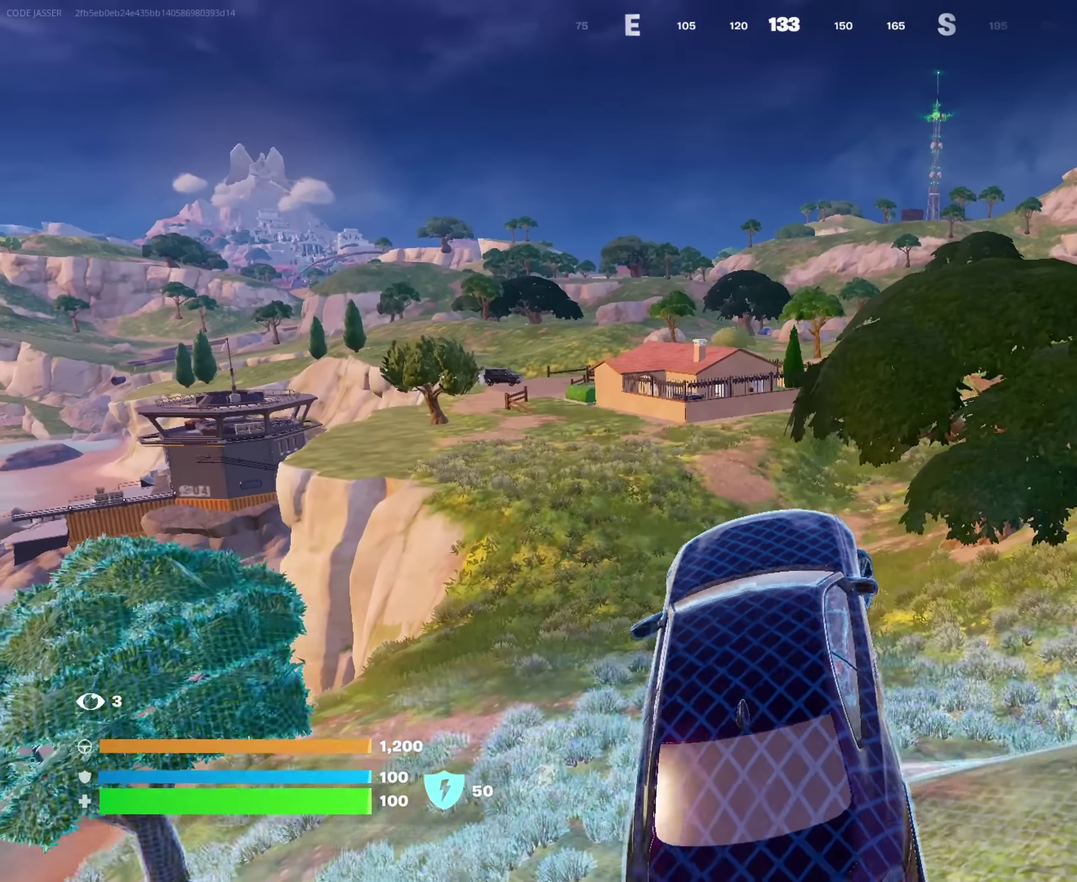
{"dt_ms": 650, "buttons": [], "left_stick": "up", "right_stick": "center"}
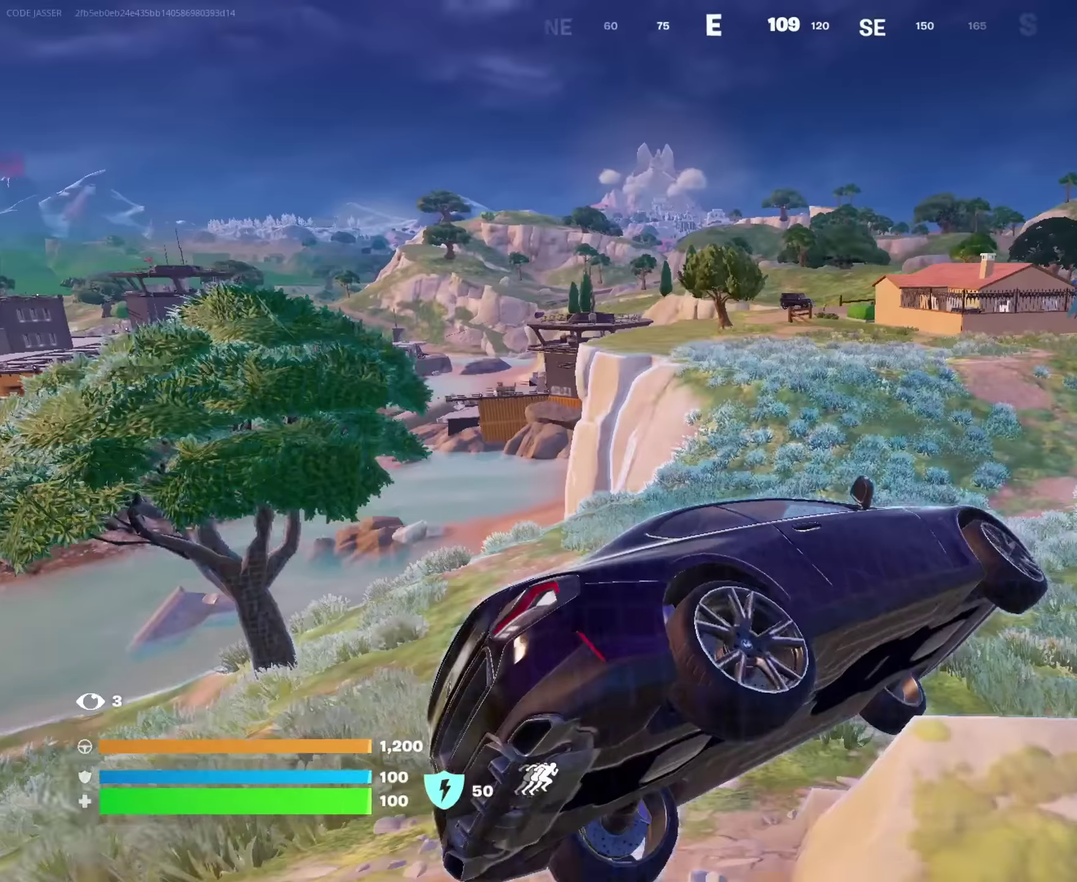
{"dt_ms": 350, "buttons": [], "left_stick": "up", "right_stick": "center", "events": []}
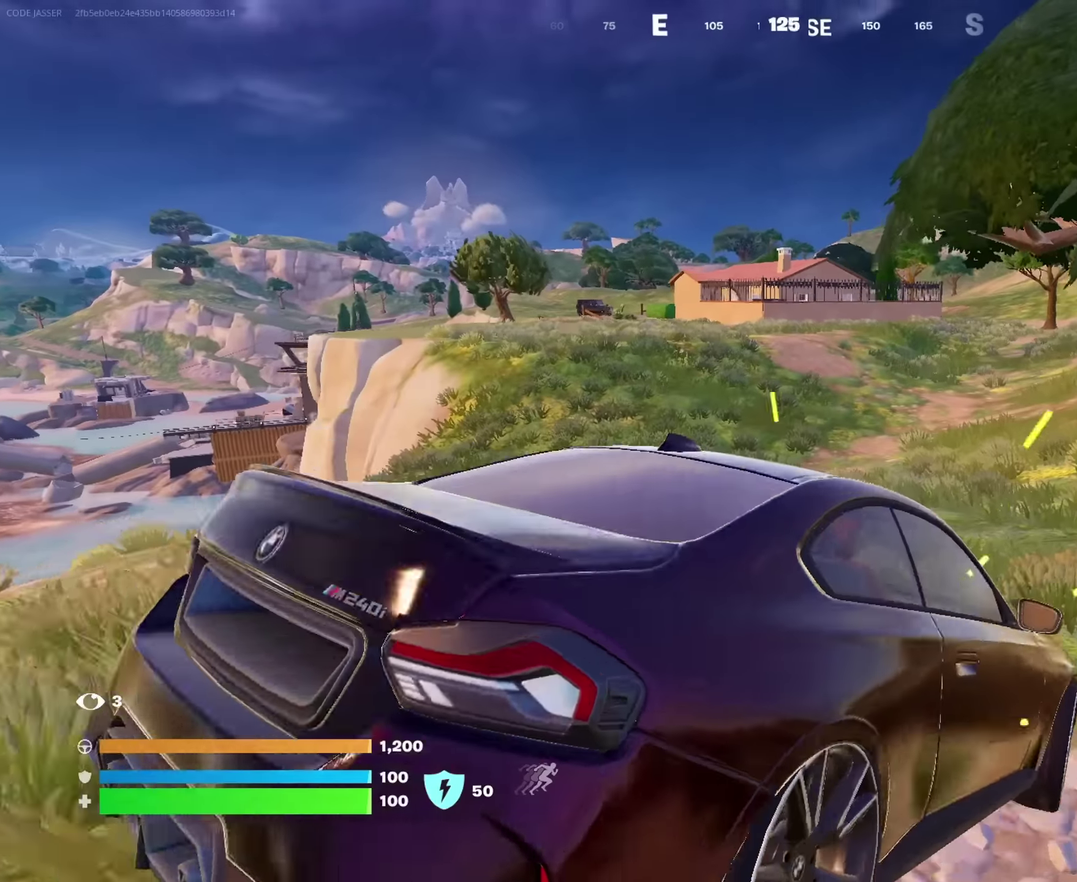
{"dt_ms": 550, "buttons": [], "left_stick": "up", "right_stick": "up-right", "events": [[67, "DPAD_RIGHT", "down"], [167, "DPAD_RIGHT", "up"], [250, "left_stick", "up-left"], [250, "right_stick", "up"], [350, "right_stick", "center"], [500, "right_stick", "up-right"], [533, "left_stick", "up"]]}
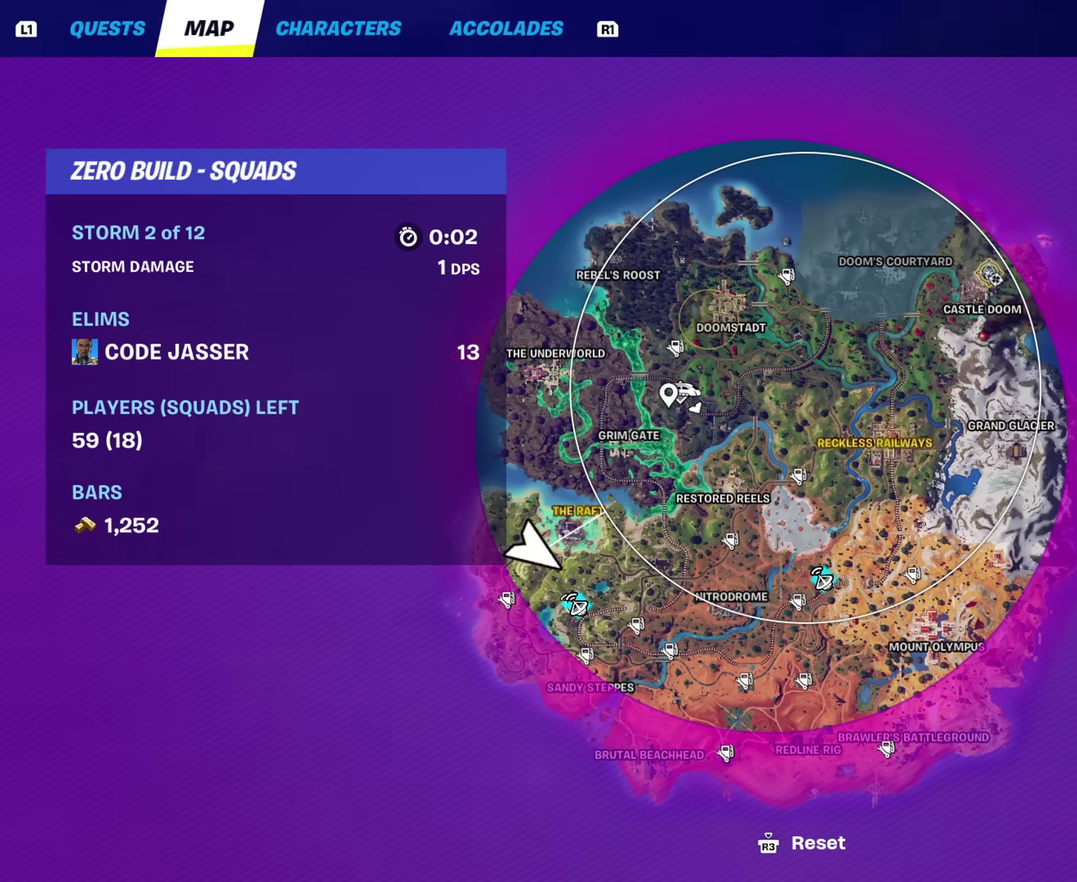
{"dt_ms": 450, "buttons": ["CROSS"], "left_stick": "up", "right_stick": "center", "events": [[100, "right_stick", "center"], [217, "left_stick", "up-left"], [233, "right_stick", "up-left"], [283, "left_stick", "up"], [333, "right_stick", "center"], [450, "CROSS", "down"]]}
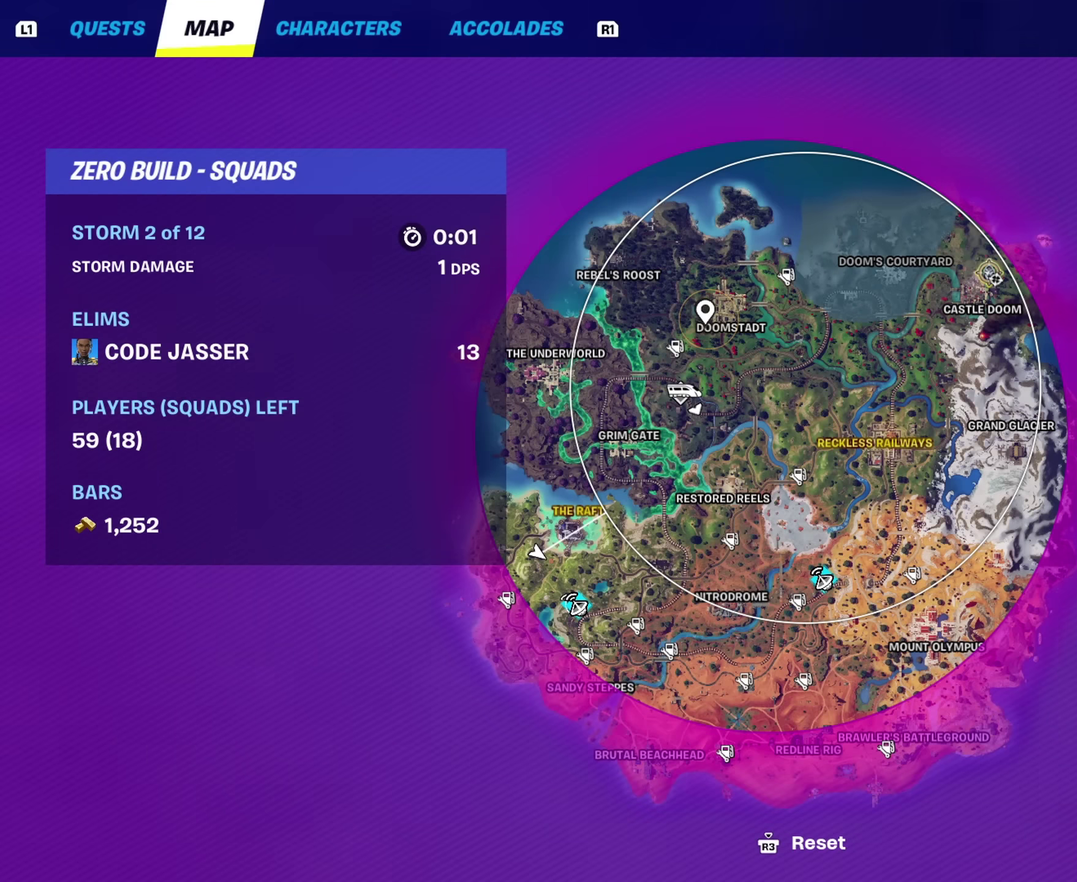
{"dt_ms": 550, "buttons": [], "left_stick": "up-left", "right_stick": "center", "events": [[83, "CROSS", "up"], [150, "left_stick", "up-left"], [167, "CIRCLE", "down"], [250, "CIRCLE", "up"], [283, "left_stick", "left"], [433, "right_stick", "left"], [450, "left_stick", "up-left"], [550, "right_stick", "center"]]}